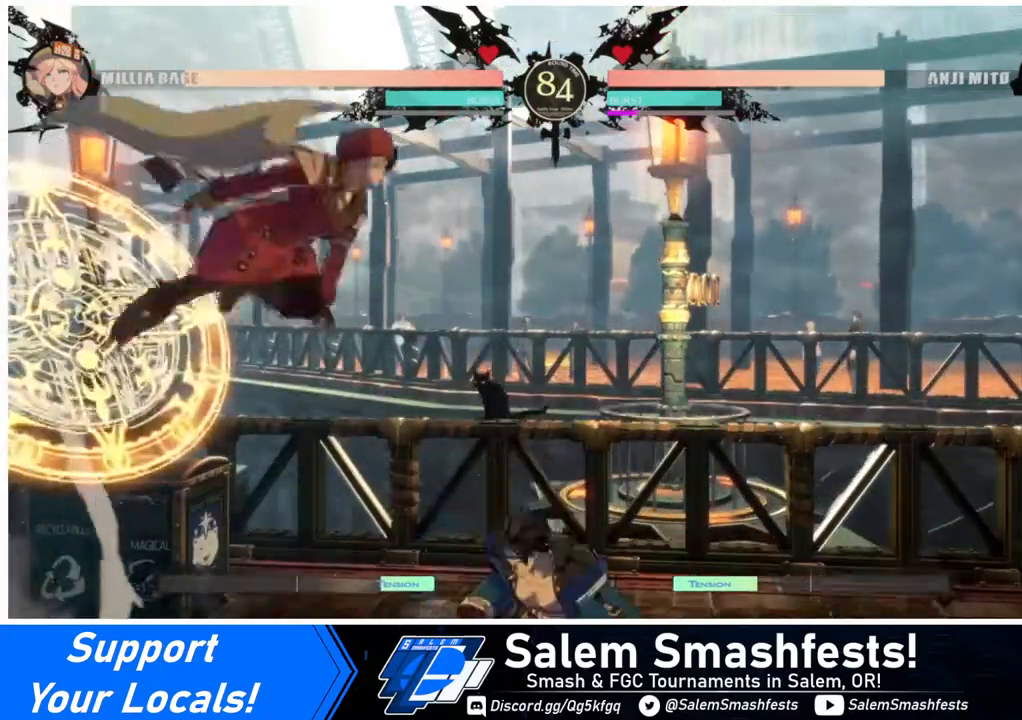
Gameplay with a controller (arcade stick); each line is a JSON object with the inputs held at the frame after it. "events" lists button and stick changes between this image and that frame as [ms after this image, input, new state], when the widget could be followed in between. Not read: L3 R3.
{"buttons": [], "events": [[200, "TRIANGLE", "down"], [320, "TRIANGLE", "up"]]}
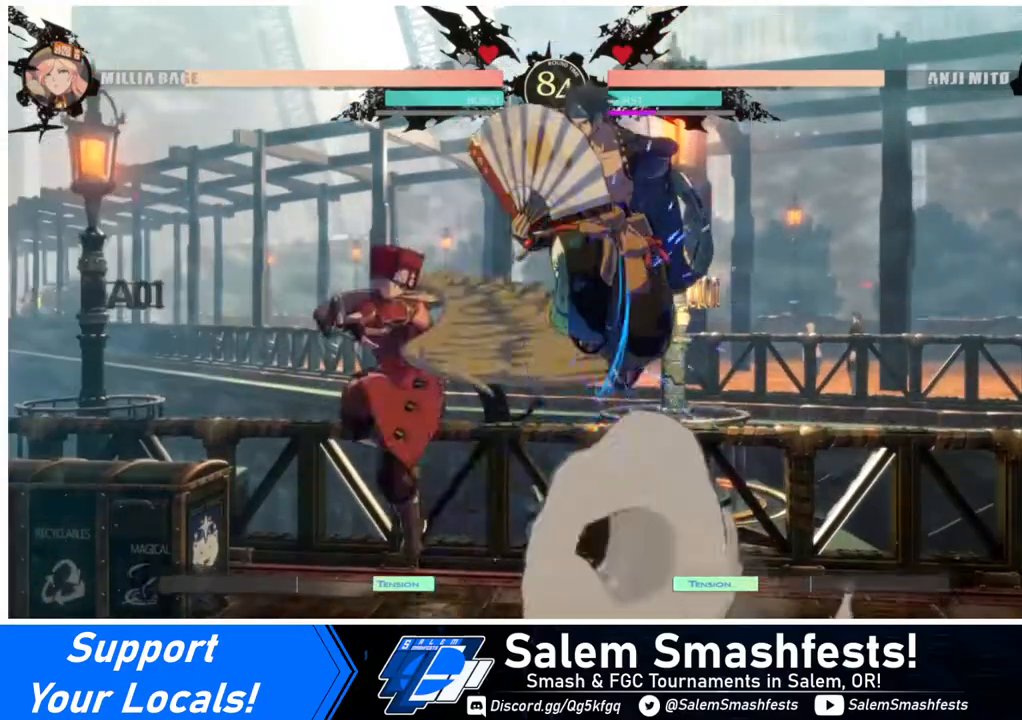
{"buttons": ["TRIANGLE"], "events": [[200, "DPAD_RIGHT", "down"], [240, "DPAD_RIGHT", "up"], [280, "DPAD_RIGHT", "down"], [520, "DPAD_RIGHT", "up"], [520, "TRIANGLE", "down"]]}
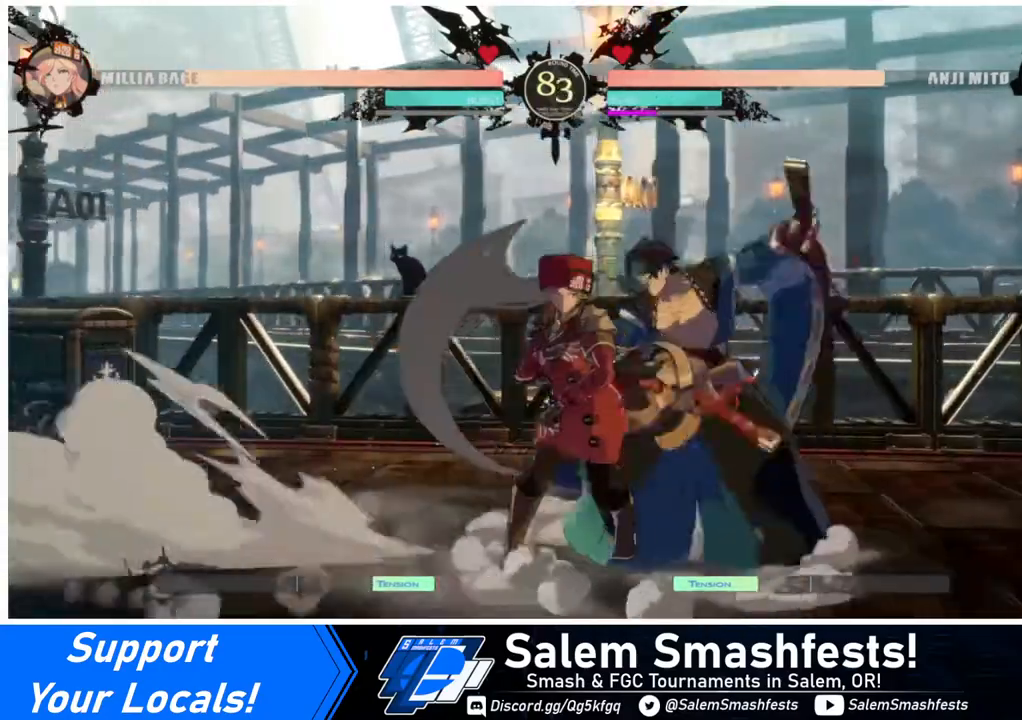
{"buttons": [], "events": [[160, "TRIANGLE", "up"]]}
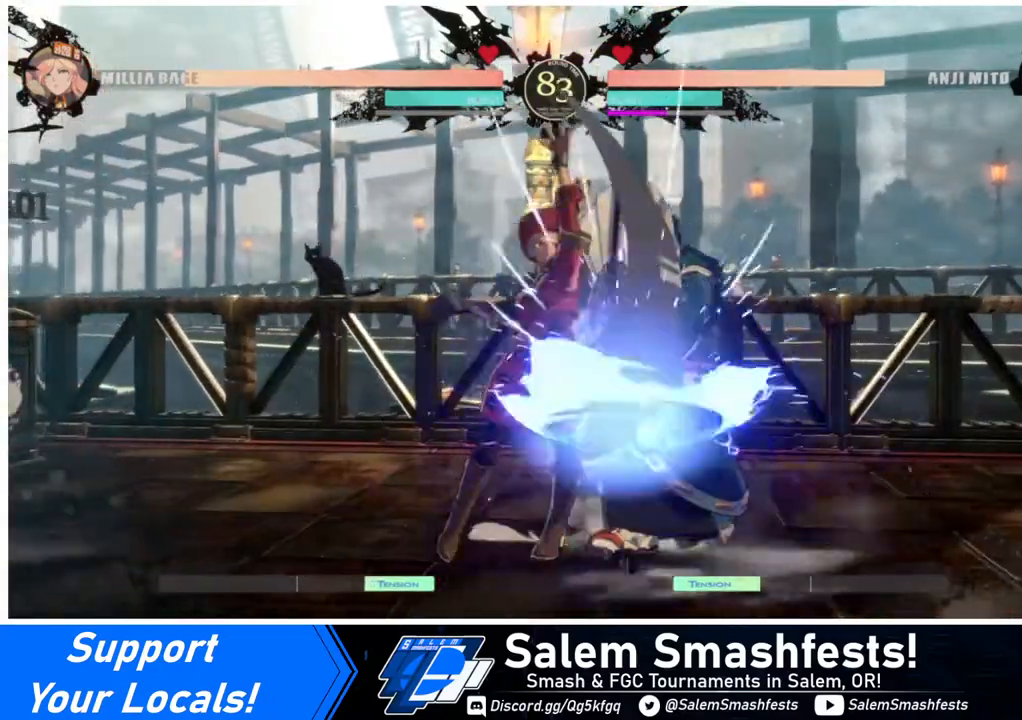
{"buttons": [], "events": [[160, "DPAD_RIGHT", "down"], [240, "R1", "down"], [320, "DPAD_RIGHT", "up"], [320, "R1", "up"]]}
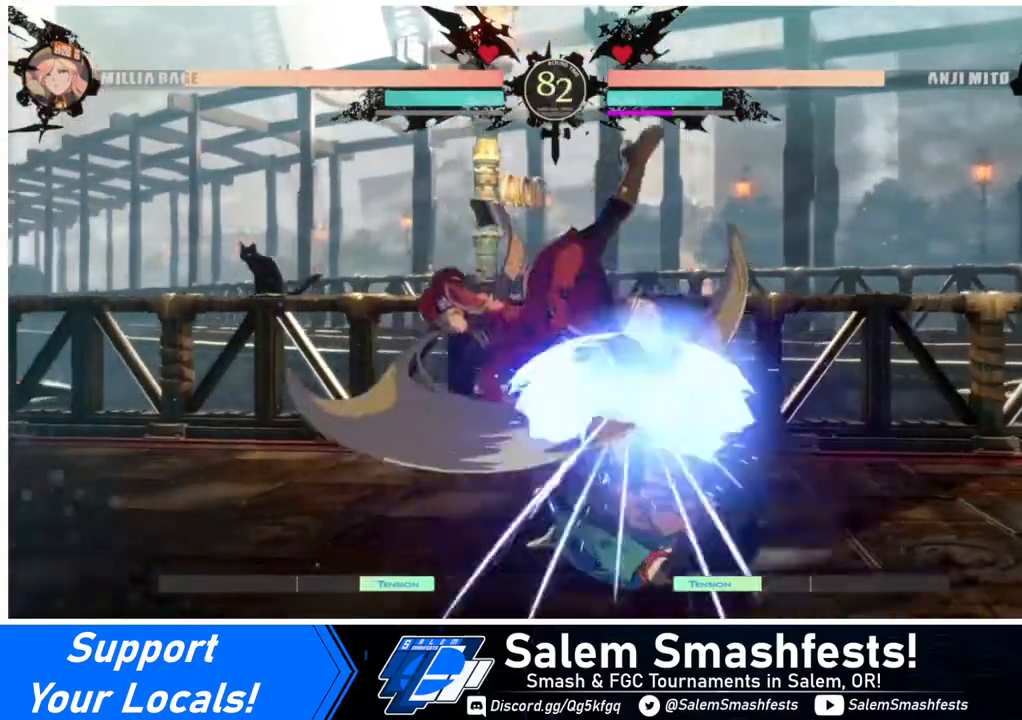
{"buttons": [], "events": []}
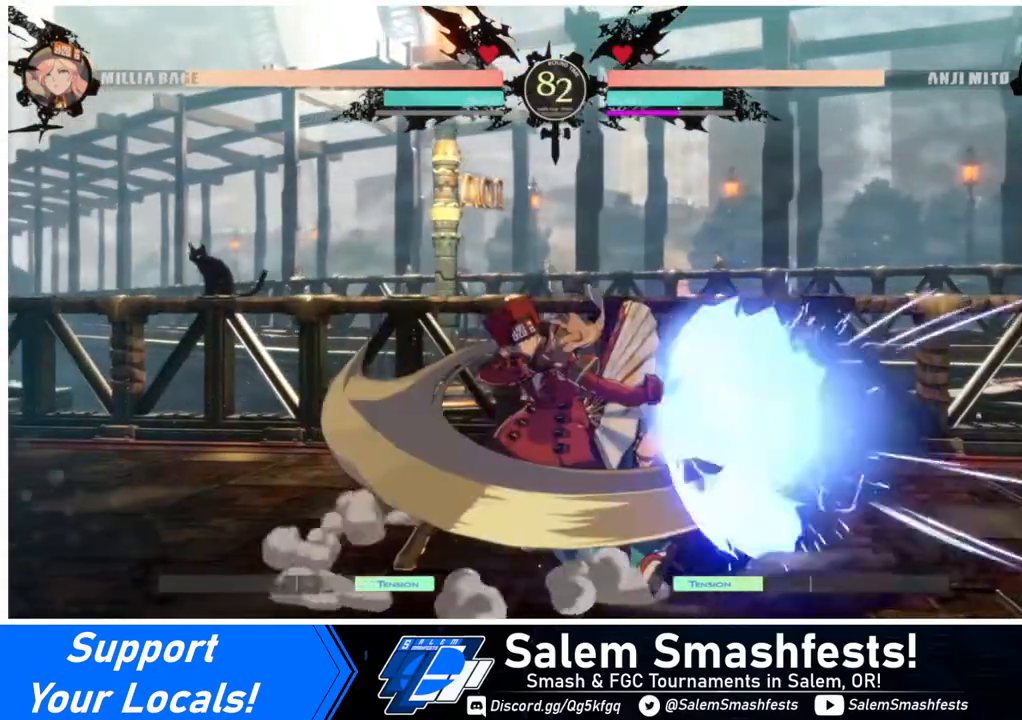
{"buttons": ["DPAD_LEFT"], "events": [[160, "DPAD_DOWN", "down"], [240, "DPAD_LEFT", "down"], [280, "DPAD_DOWN", "up"]]}
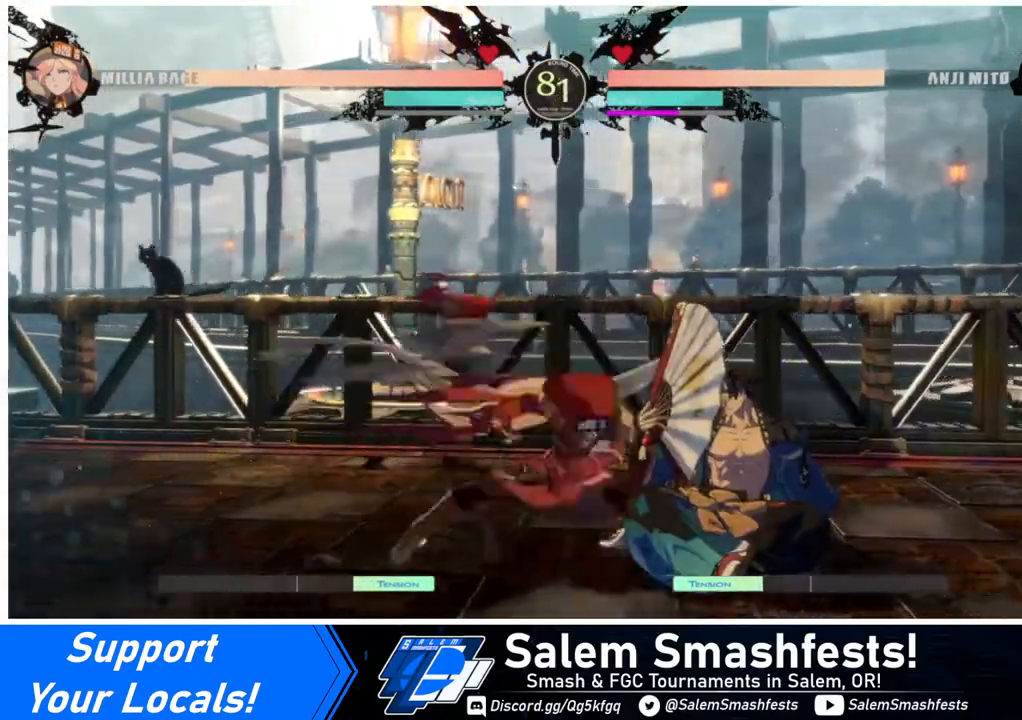
{"buttons": ["DPAD_DOWN", "DPAD_LEFT"], "events": [[320, "DPAD_DOWN", "down"], [360, "SQUARE", "down"], [480, "SQUARE", "up"]]}
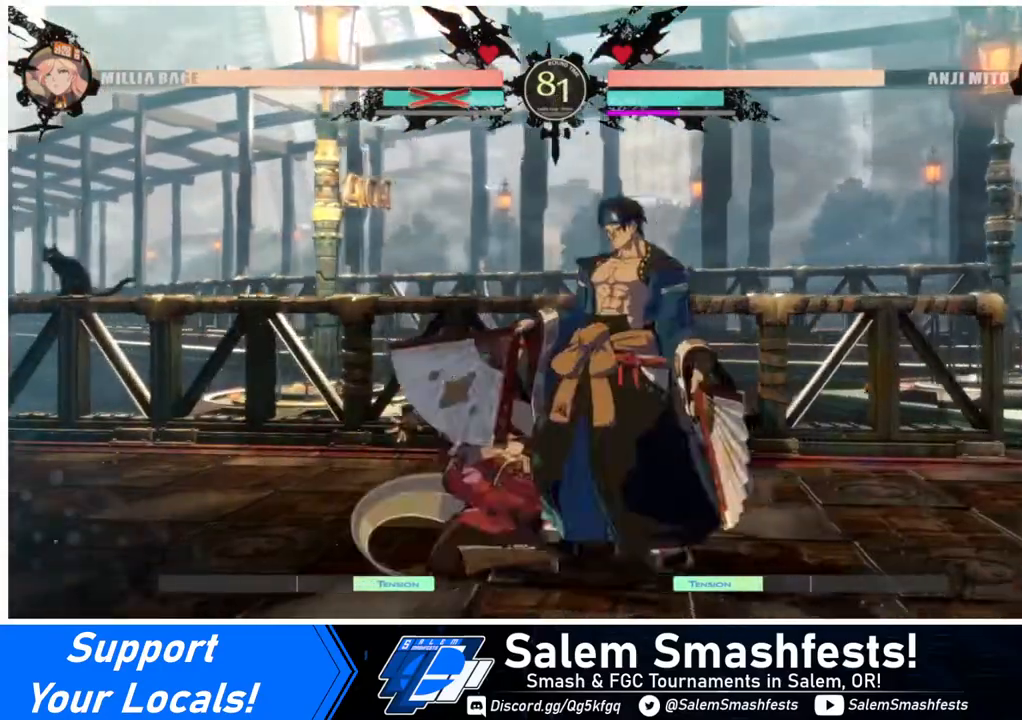
{"buttons": ["DPAD_RIGHT"], "events": [[120, "R2", "down"], [200, "DPAD_DOWN", "up"], [200, "DPAD_LEFT", "up"], [200, "R2", "up"], [480, "DPAD_RIGHT", "down"]]}
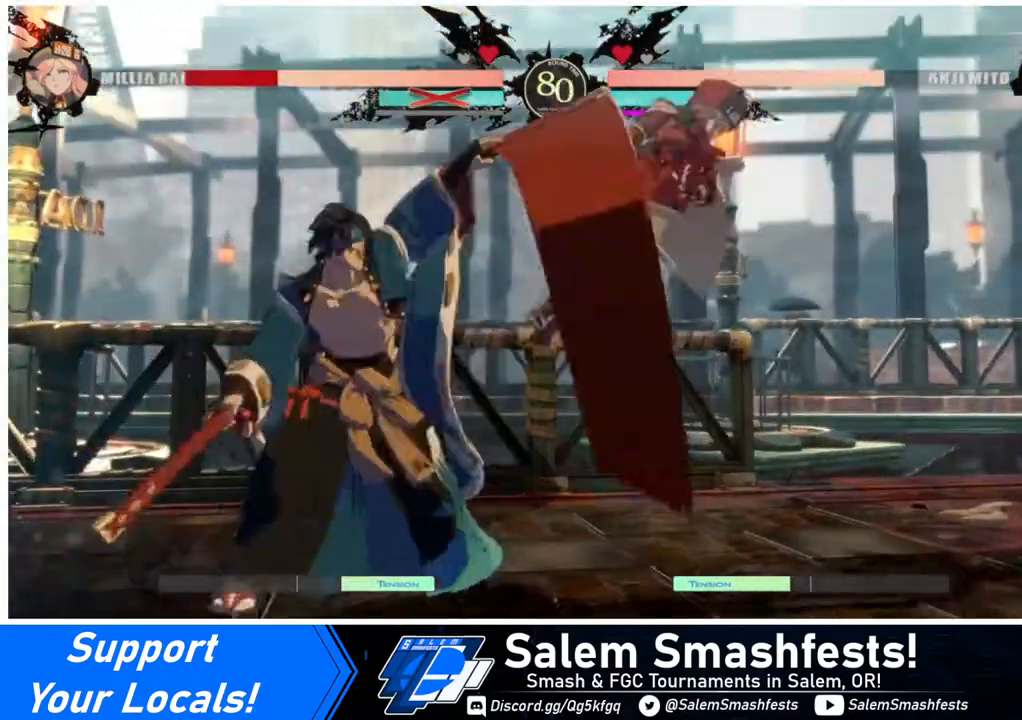
{"buttons": ["DPAD_RIGHT"], "events": [[120, "DPAD_DOWN", "down"], [120, "SQUARE", "down"], [120, "TRIANGLE", "down"], [240, "TRIANGLE", "up"], [320, "DPAD_DOWN", "up"], [320, "SQUARE", "up"]]}
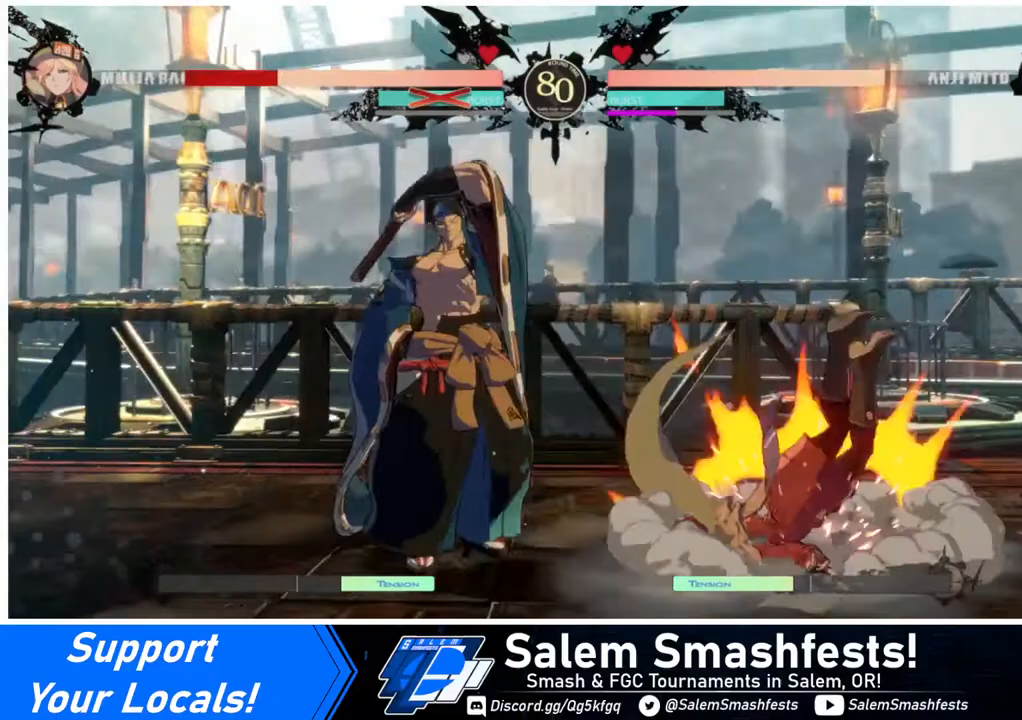
{"buttons": ["DPAD_DOWN", "DPAD_RIGHT"], "events": [[240, "DPAD_DOWN", "down"]]}
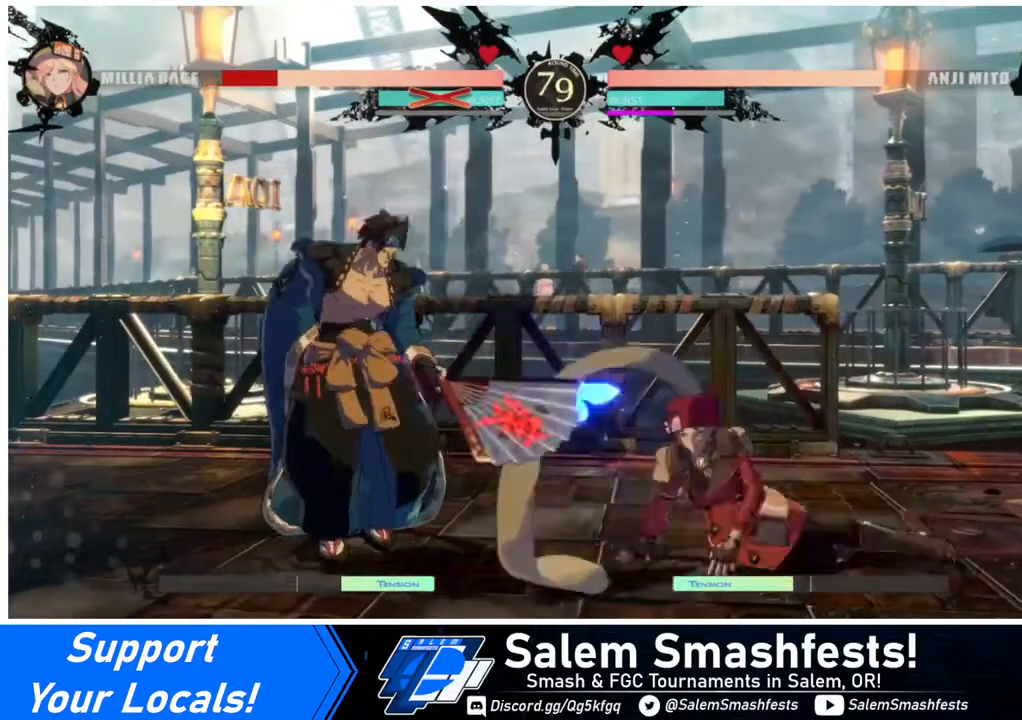
{"buttons": ["DPAD_DOWN", "DPAD_RIGHT"], "events": []}
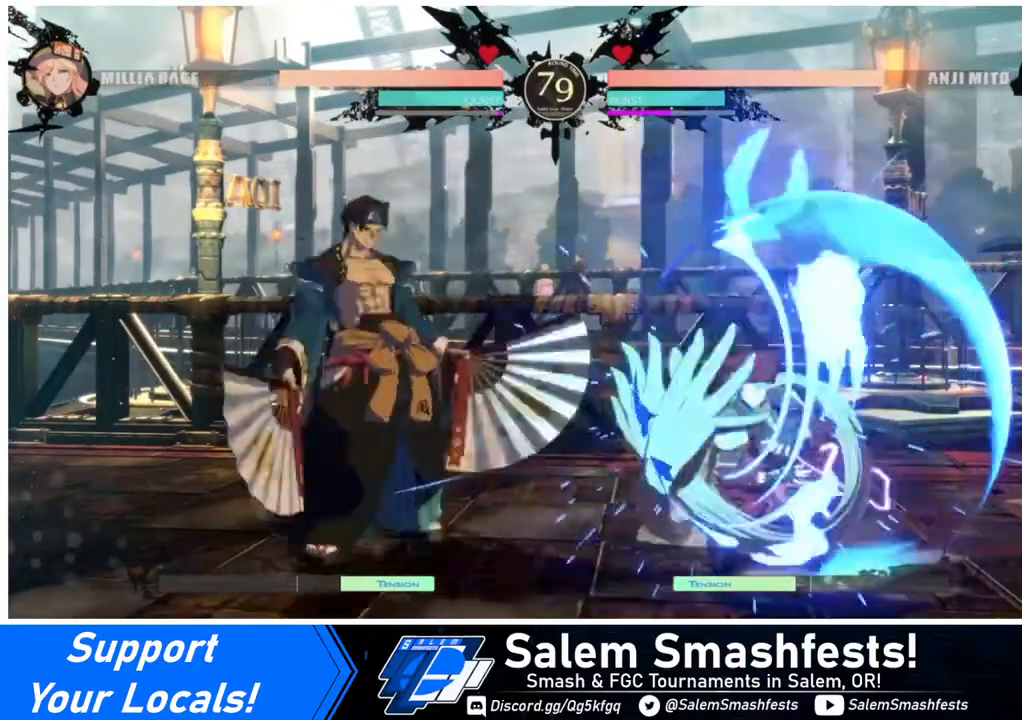
{"buttons": ["DPAD_DOWN", "DPAD_RIGHT"], "events": []}
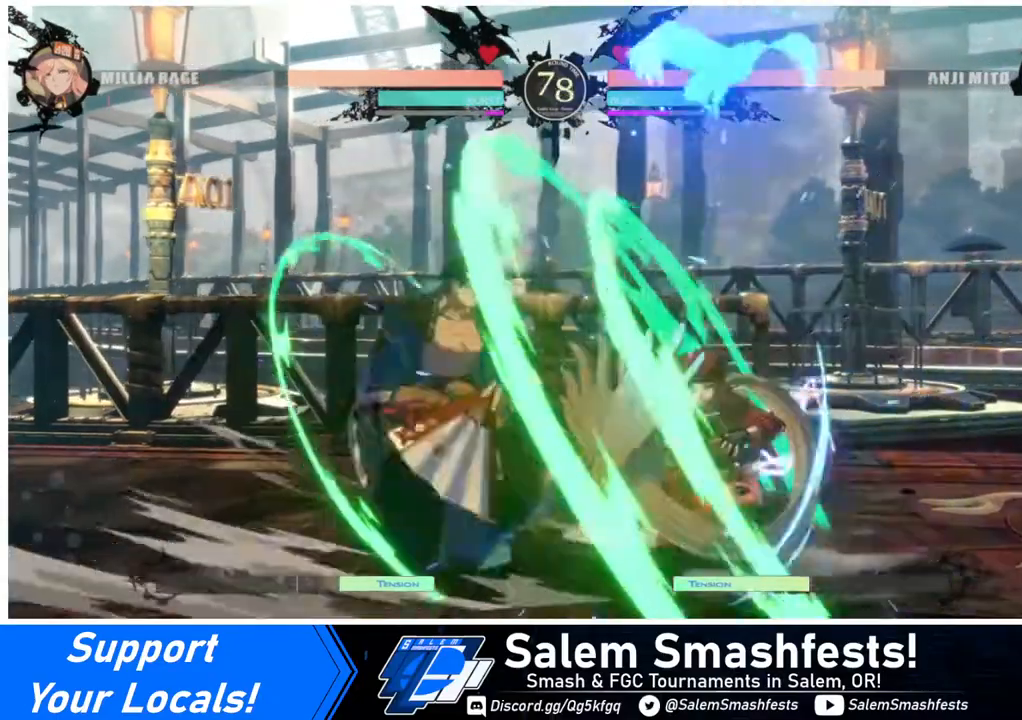
{"buttons": ["DPAD_RIGHT"], "events": [[400, "DPAD_DOWN", "up"]]}
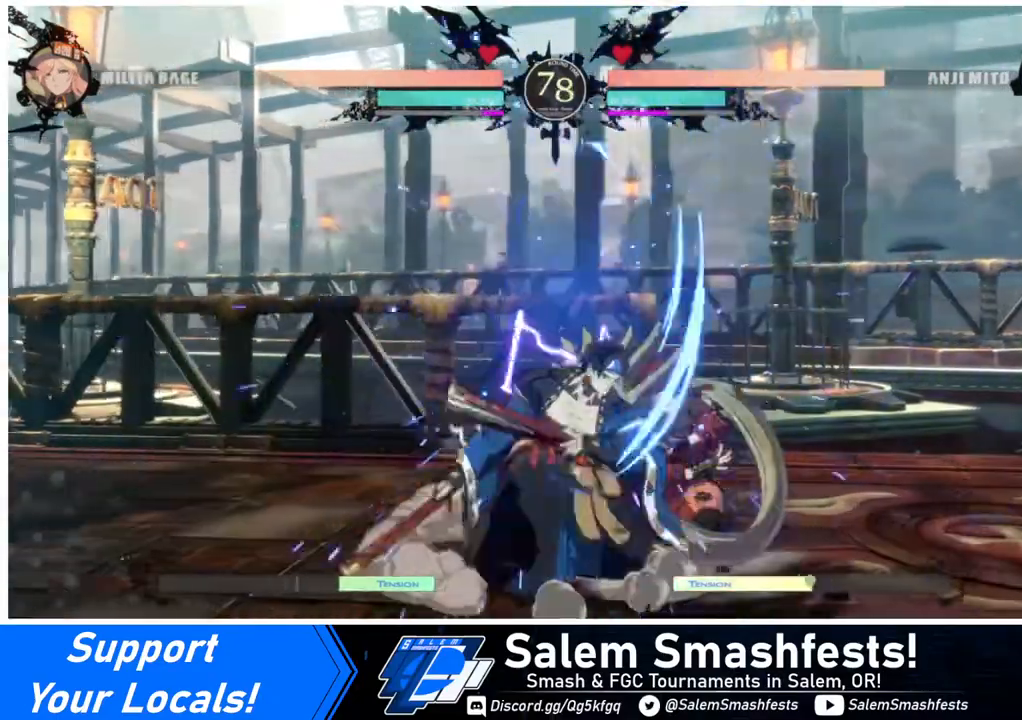
{"buttons": [], "events": [[40, "DPAD_UP", "down"], [160, "DPAD_UP", "up"], [280, "DPAD_RIGHT", "up"]]}
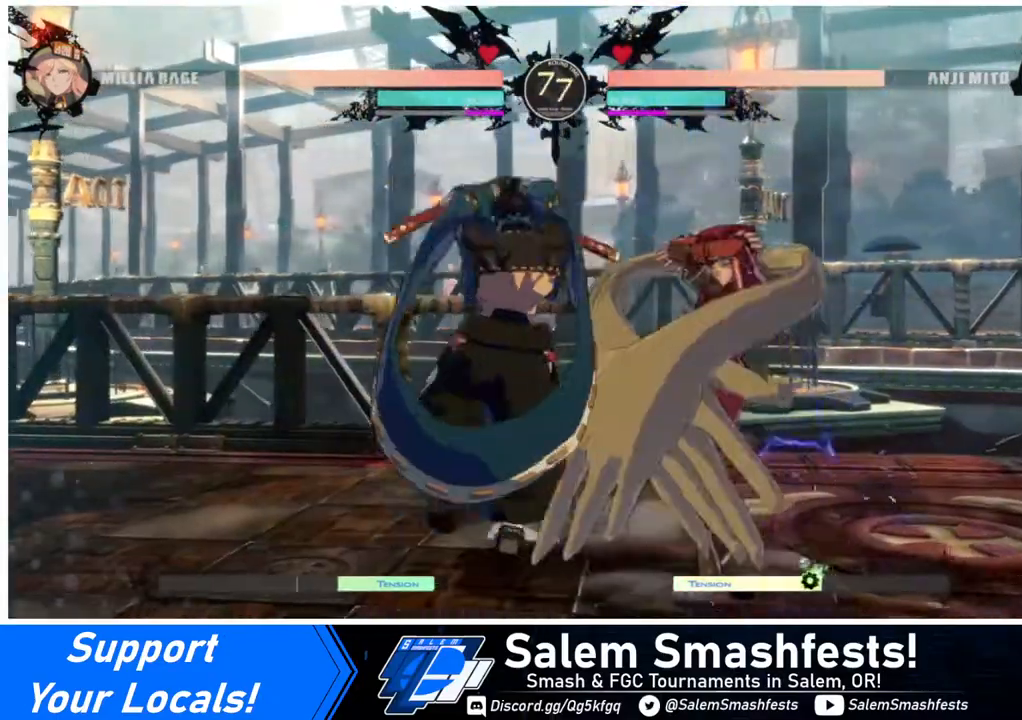
{"buttons": ["DPAD_UP", "DPAD_RIGHT"], "events": [[40, "DPAD_RIGHT", "down"], [40, "DPAD_UP", "down"]]}
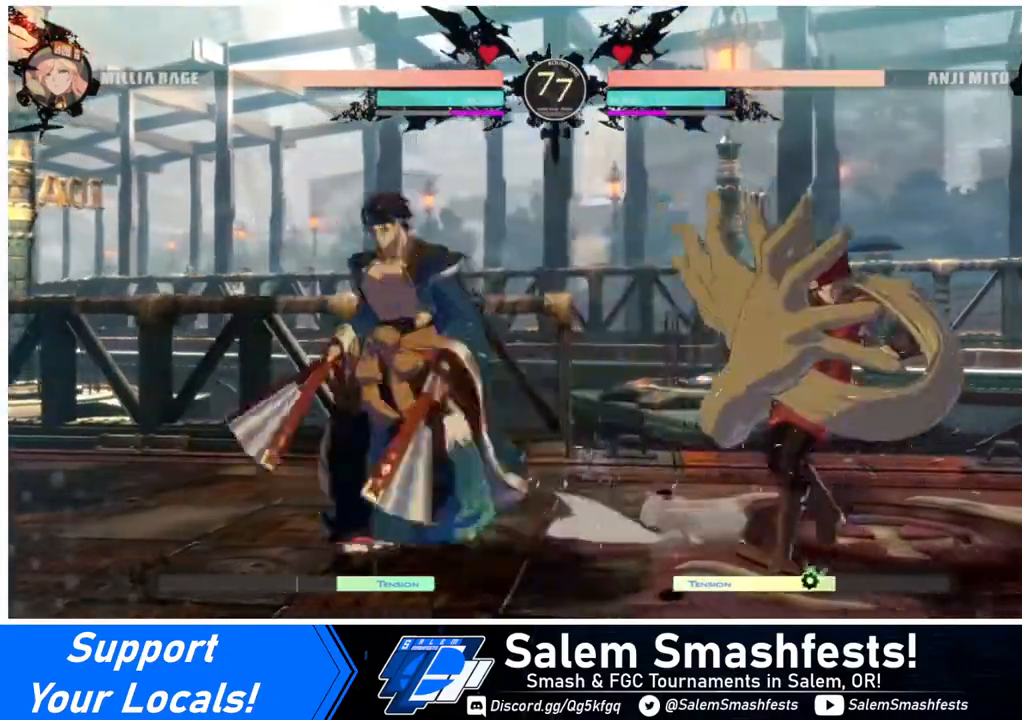
{"buttons": ["DPAD_UP"], "events": [[320, "DPAD_RIGHT", "up"], [320, "DPAD_UP", "up"], [520, "DPAD_UP", "down"]]}
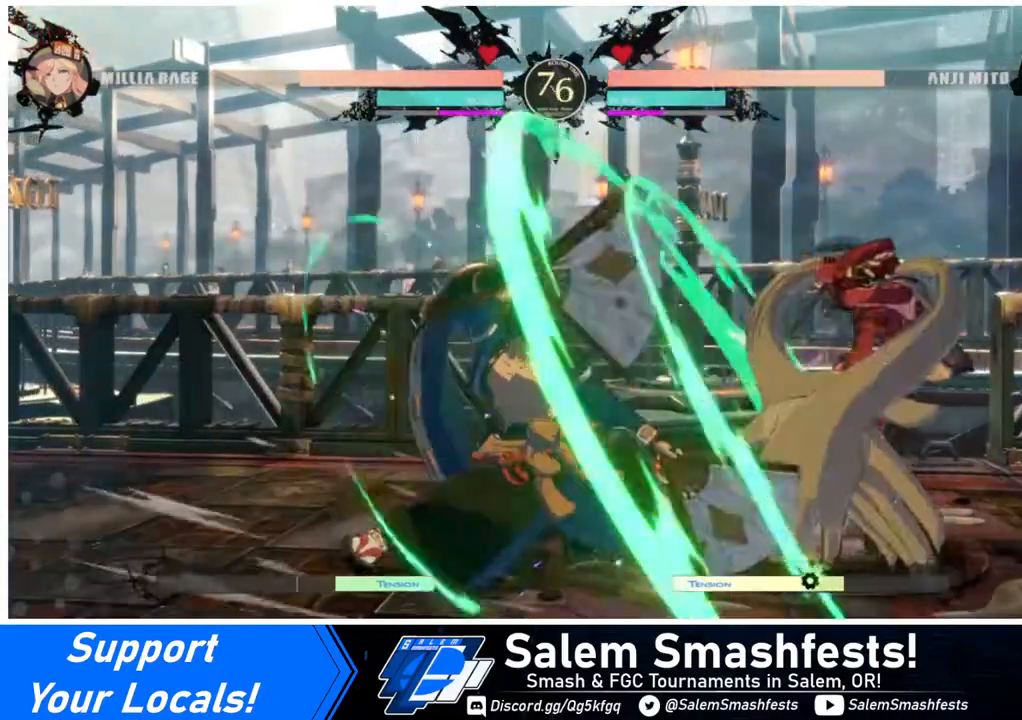
{"buttons": [], "events": [[40, "DPAD_RIGHT", "down"], [360, "DPAD_RIGHT", "up"], [360, "DPAD_UP", "up"]]}
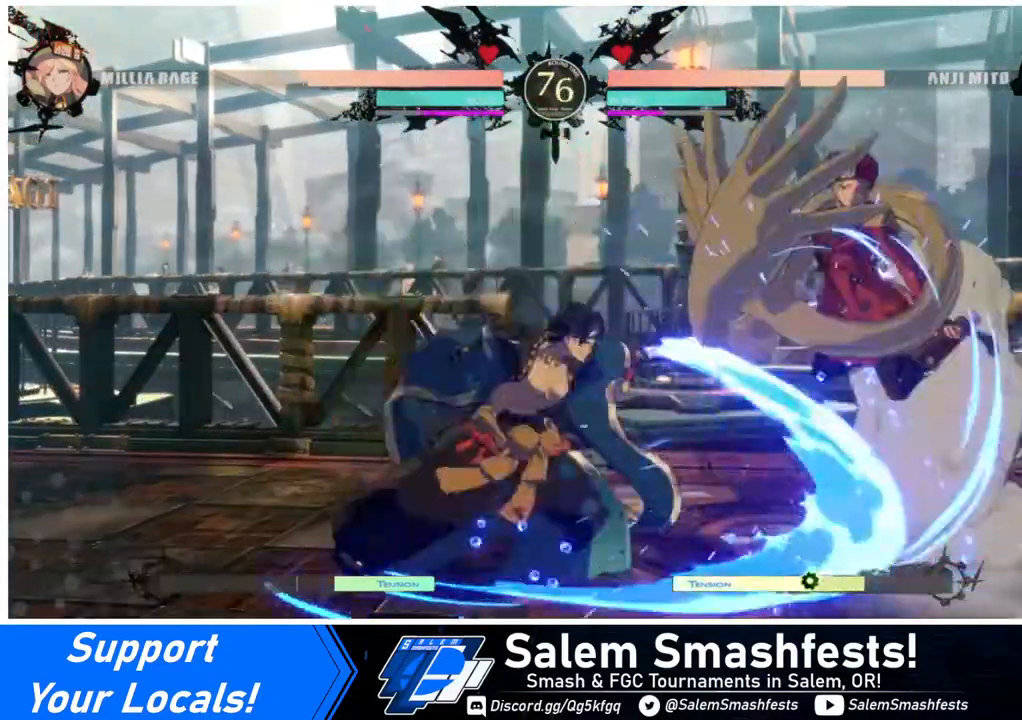
{"buttons": ["DPAD_RIGHT"], "events": [[280, "DPAD_RIGHT", "down"], [440, "DPAD_DOWN", "down"], [520, "DPAD_DOWN", "up"]]}
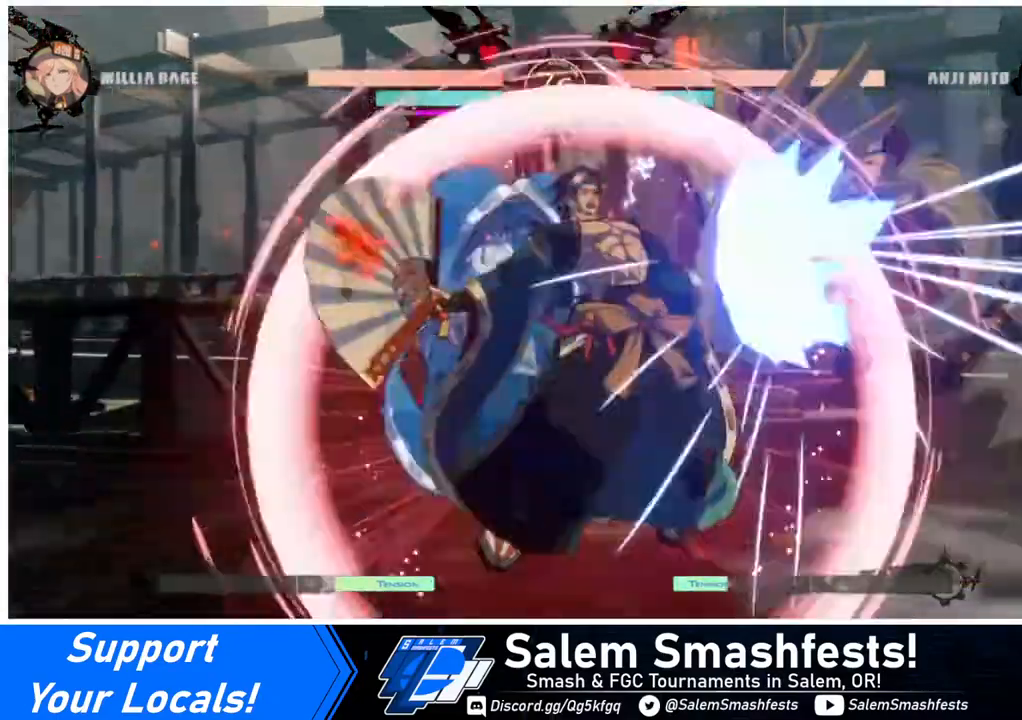
{"buttons": ["DPAD_RIGHT"], "events": []}
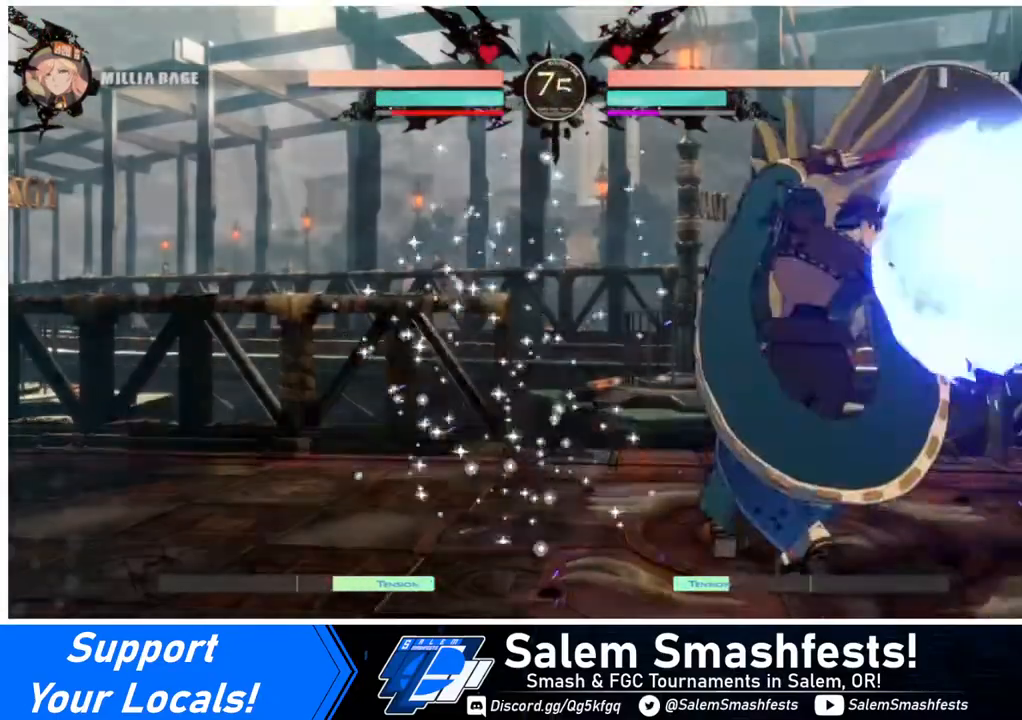
{"buttons": ["SQUARE", "TRIANGLE", "DPAD_DOWN", "DPAD_RIGHT"], "events": [[120, "DPAD_DOWN", "down"], [120, "SQUARE", "down"], [120, "TRIANGLE", "down"]]}
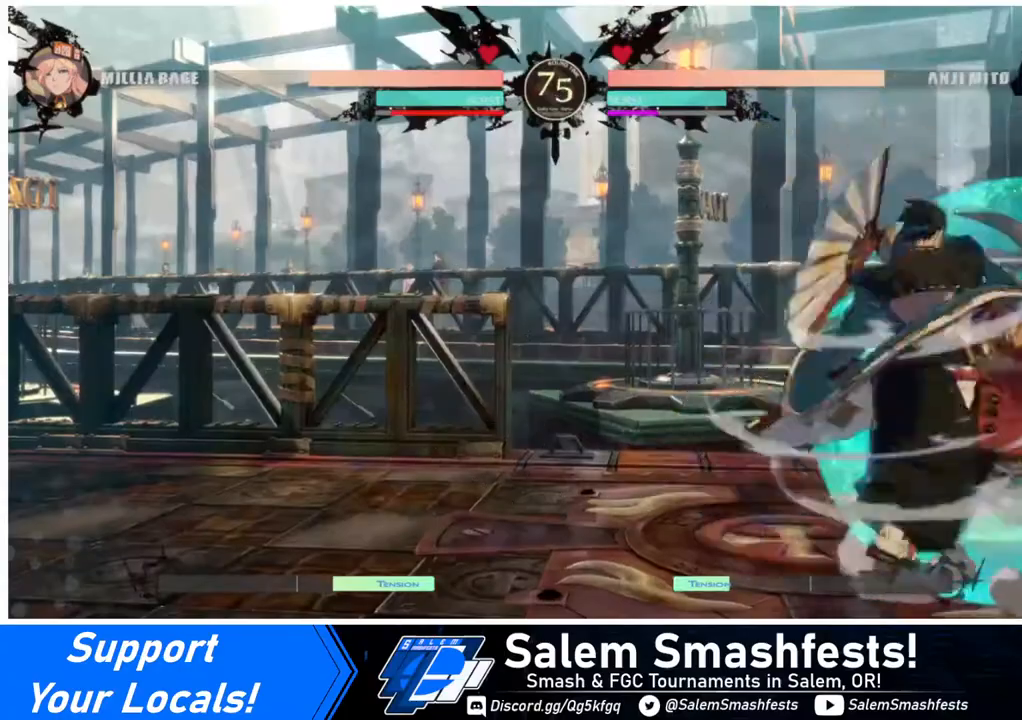
{"buttons": ["DPAD_RIGHT"], "events": [[320, "DPAD_DOWN", "up"], [320, "DPAD_UP", "down"], [320, "SQUARE", "up"], [320, "TRIANGLE", "up"], [400, "DPAD_UP", "up"]]}
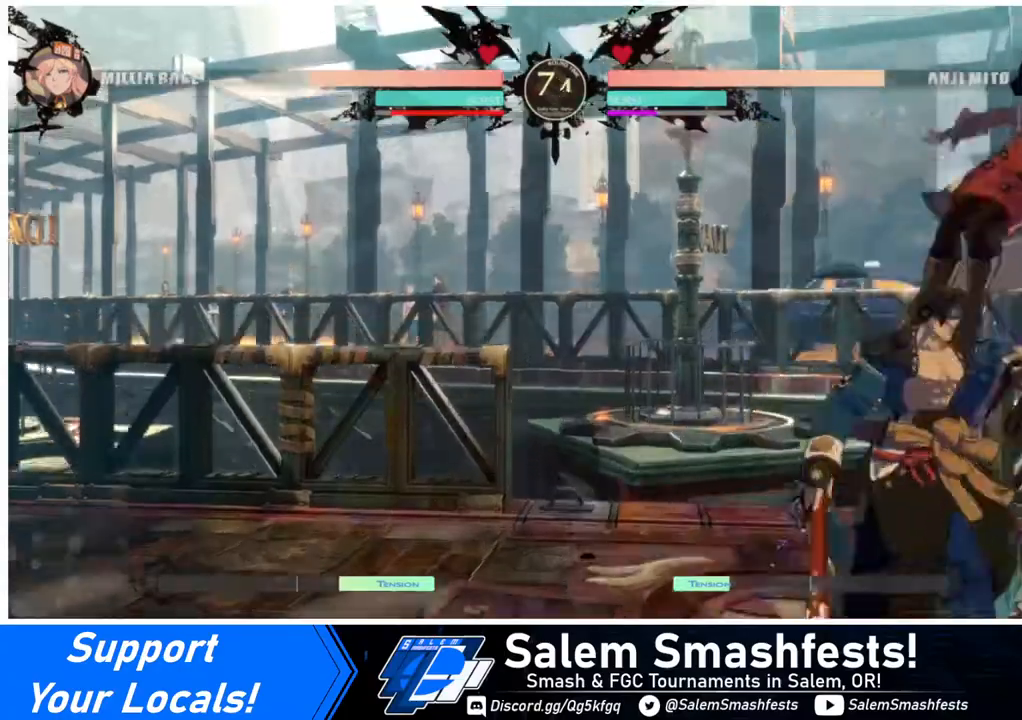
{"buttons": [], "events": [[240, "DPAD_RIGHT", "up"], [320, "TRIANGLE", "down"], [440, "TRIANGLE", "up"]]}
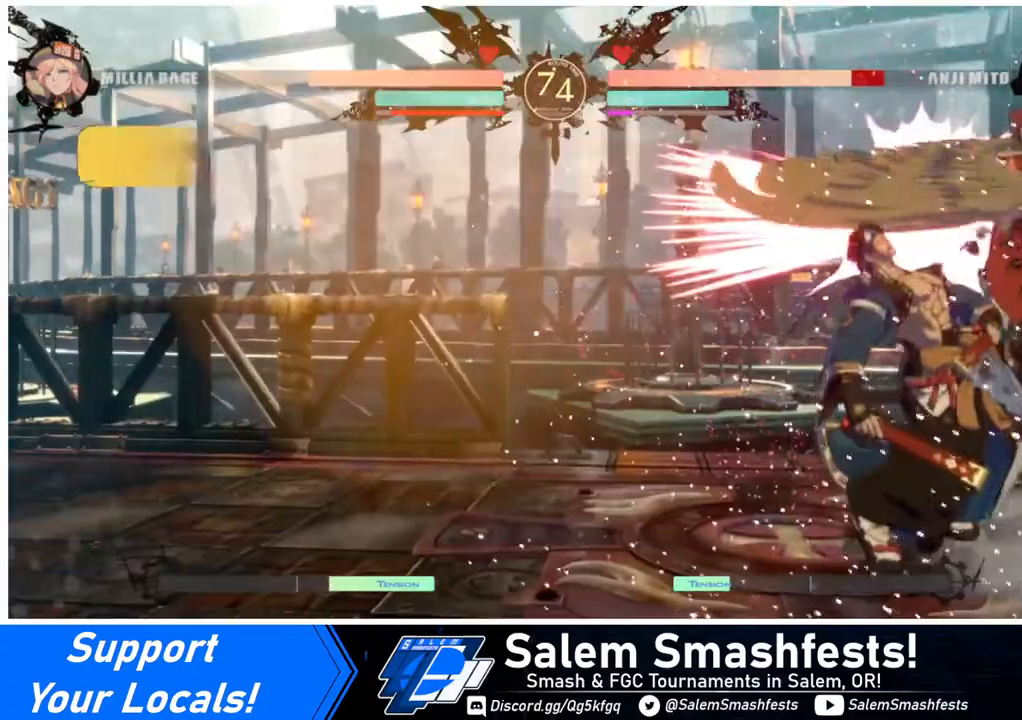
{"buttons": ["R2", "DPAD_DOWN"], "events": [[120, "DPAD_DOWN", "down"], [400, "R2", "down"]]}
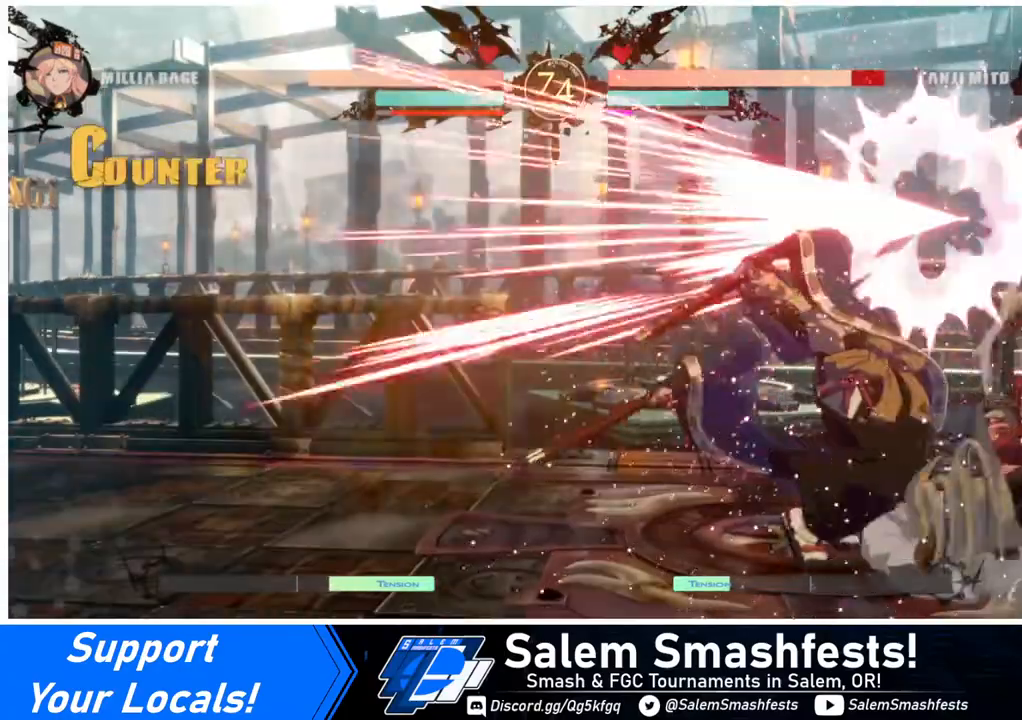
{"buttons": [], "events": [[80, "DPAD_DOWN", "up"], [80, "R2", "up"], [200, "DPAD_DOWN", "down"], [240, "DPAD_LEFT", "down"], [280, "DPAD_DOWN", "up"], [280, "R1", "down"], [360, "DPAD_LEFT", "up"], [400, "R1", "up"]]}
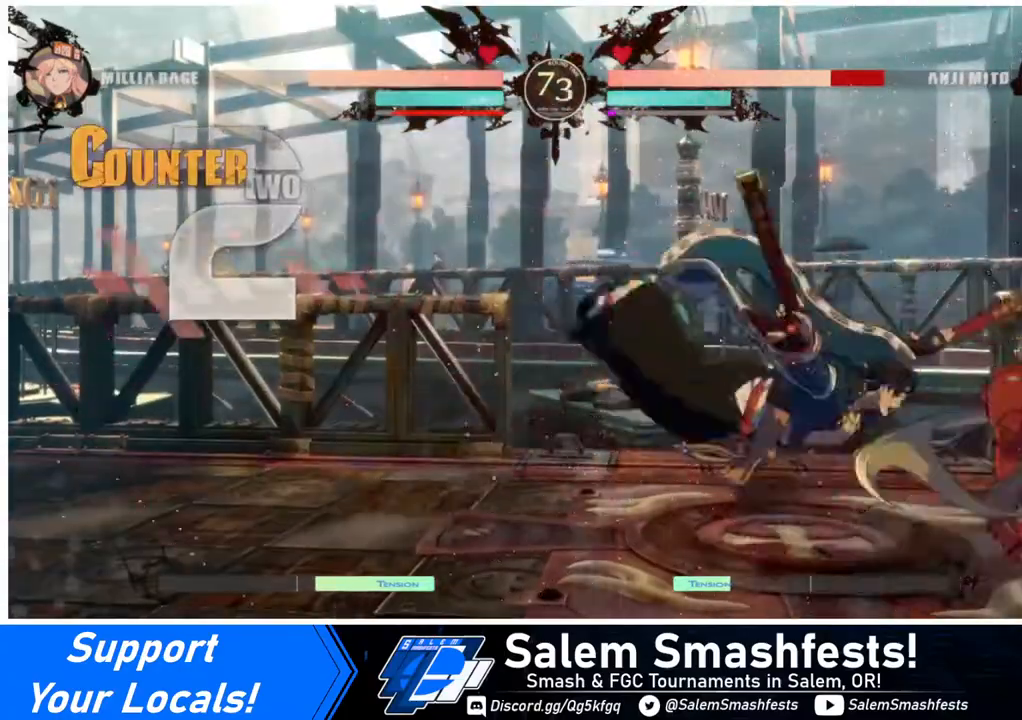
{"buttons": [], "events": []}
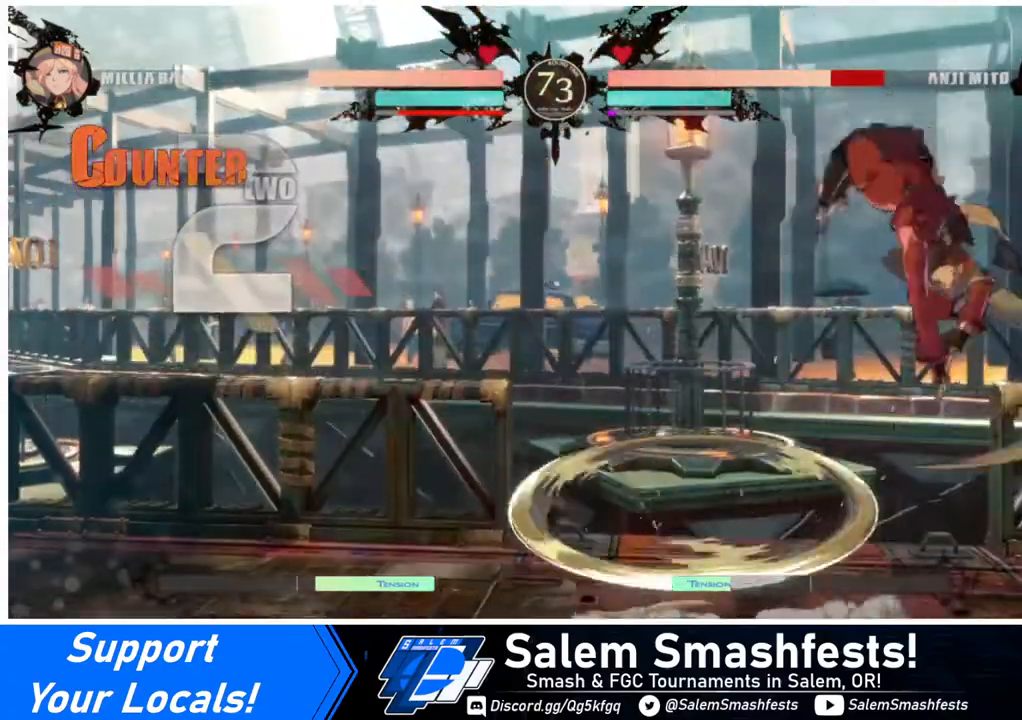
{"buttons": [], "events": [[200, "L1", "down"], [280, "L1", "up"]]}
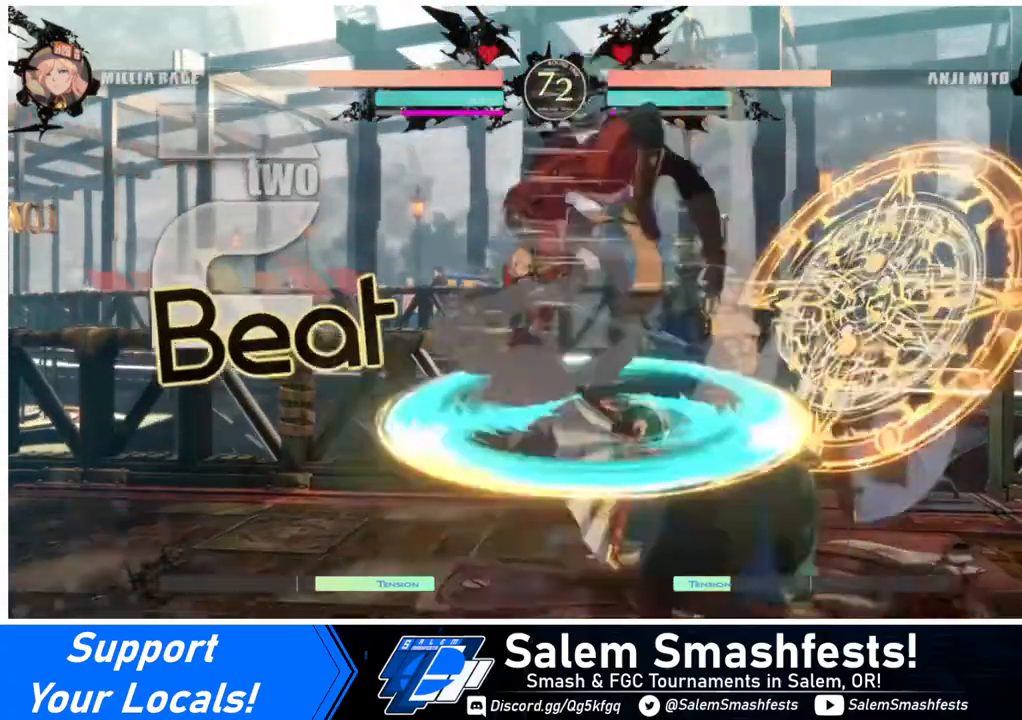
{"buttons": ["DPAD_RIGHT"], "events": [[400, "DPAD_RIGHT", "down"]]}
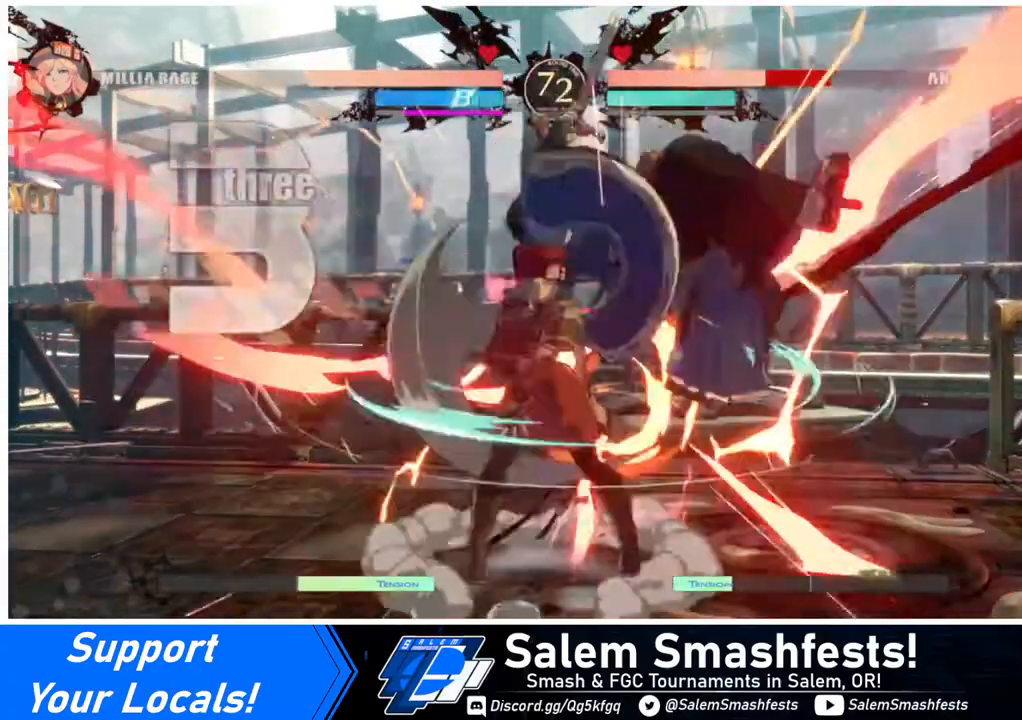
{"buttons": ["DPAD_RIGHT"], "events": [[40, "DPAD_RIGHT", "up"], [40, "TRIANGLE", "down"], [200, "TRIANGLE", "up"], [400, "DPAD_RIGHT", "down"]]}
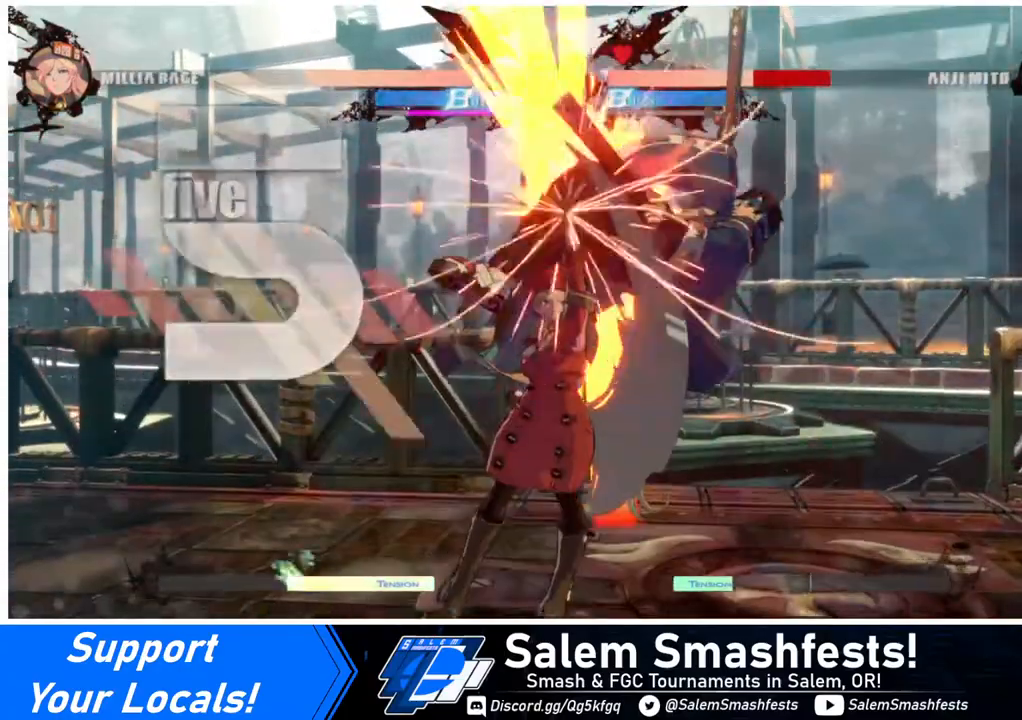
{"buttons": [], "events": [[80, "R1", "down"], [240, "R1", "up"], [280, "DPAD_RIGHT", "up"]]}